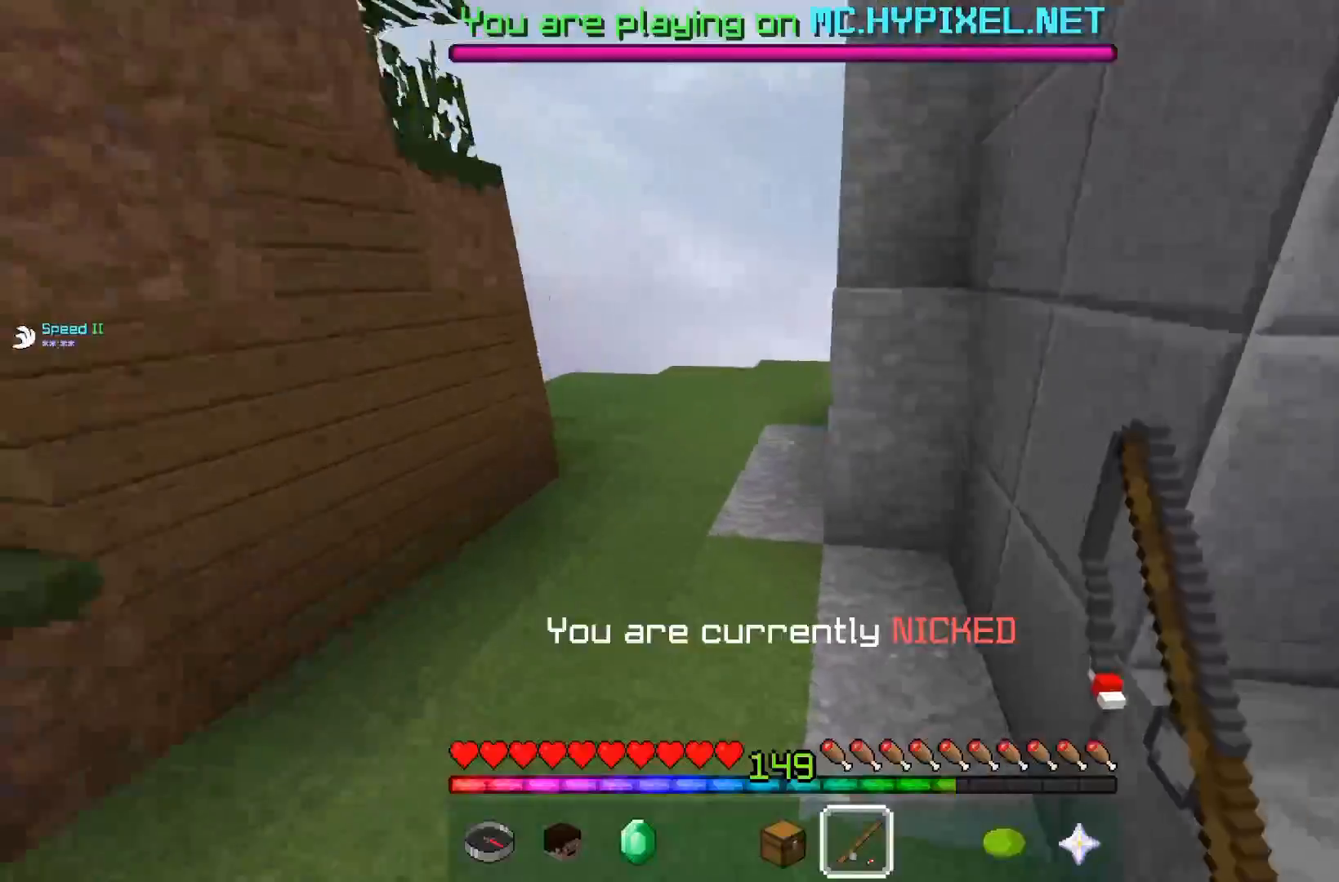
Gameplay with keyboard and mouse; each line is a JSON object with the keys and mouse buttons held at the frame after it. "events" lists presses ("down") and releases ("up") of "a", "d", "s", "space", "w", "mouse_left" and "mouse_right" between this image and that frame as [ms after this image, input, new state], when the widget could be followed in between. "mouse_left", "mouse_right" = the "left", "right" buttons of the "mouse" list. No other keys are recorded. Fast repeated clicks can show as one long hold. Mouse movement is not recorded.
{"keys": ["w"], "mouse": [], "events": []}
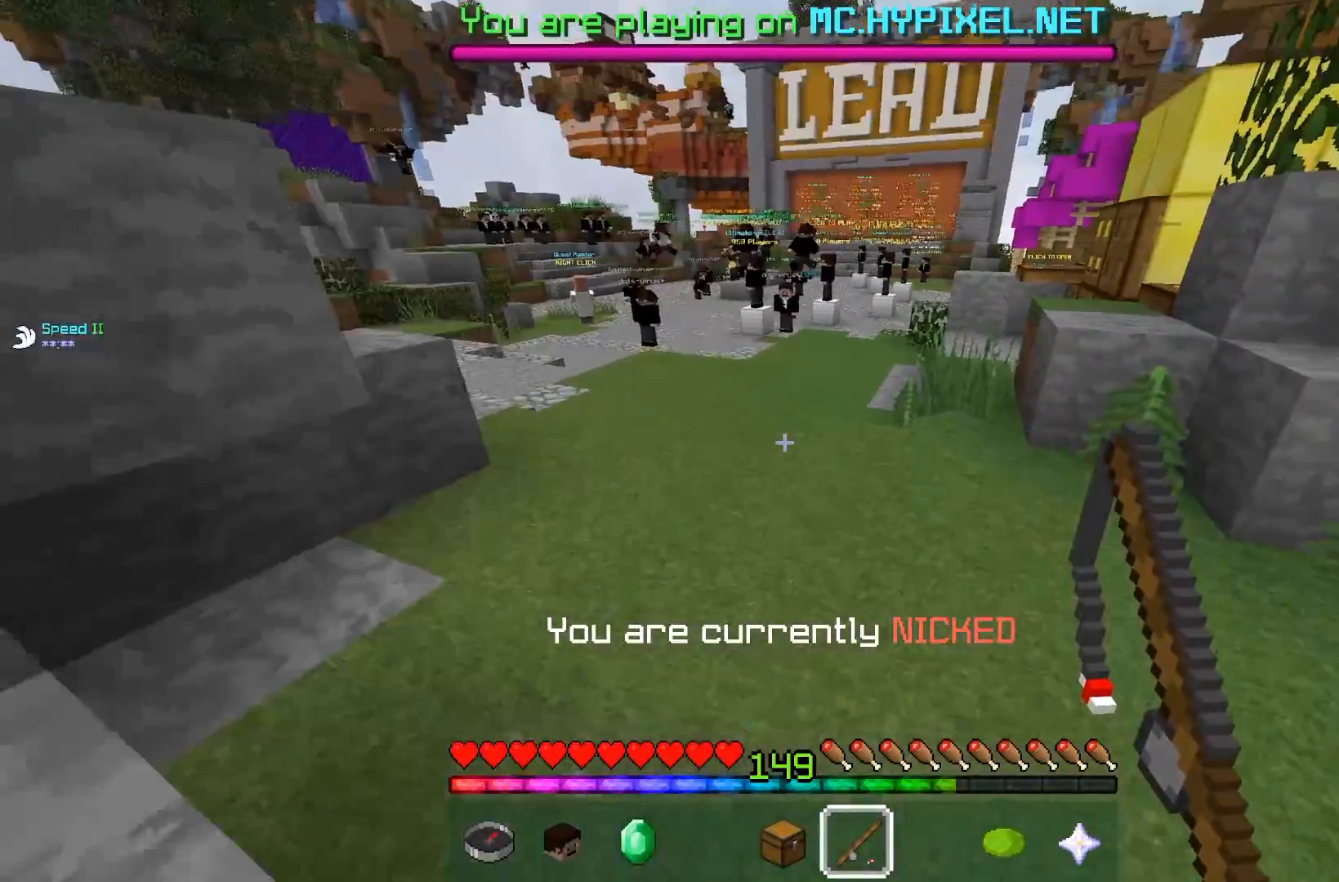
{"keys": ["space", "w"], "mouse": [], "events": [[267, "space", "down"]]}
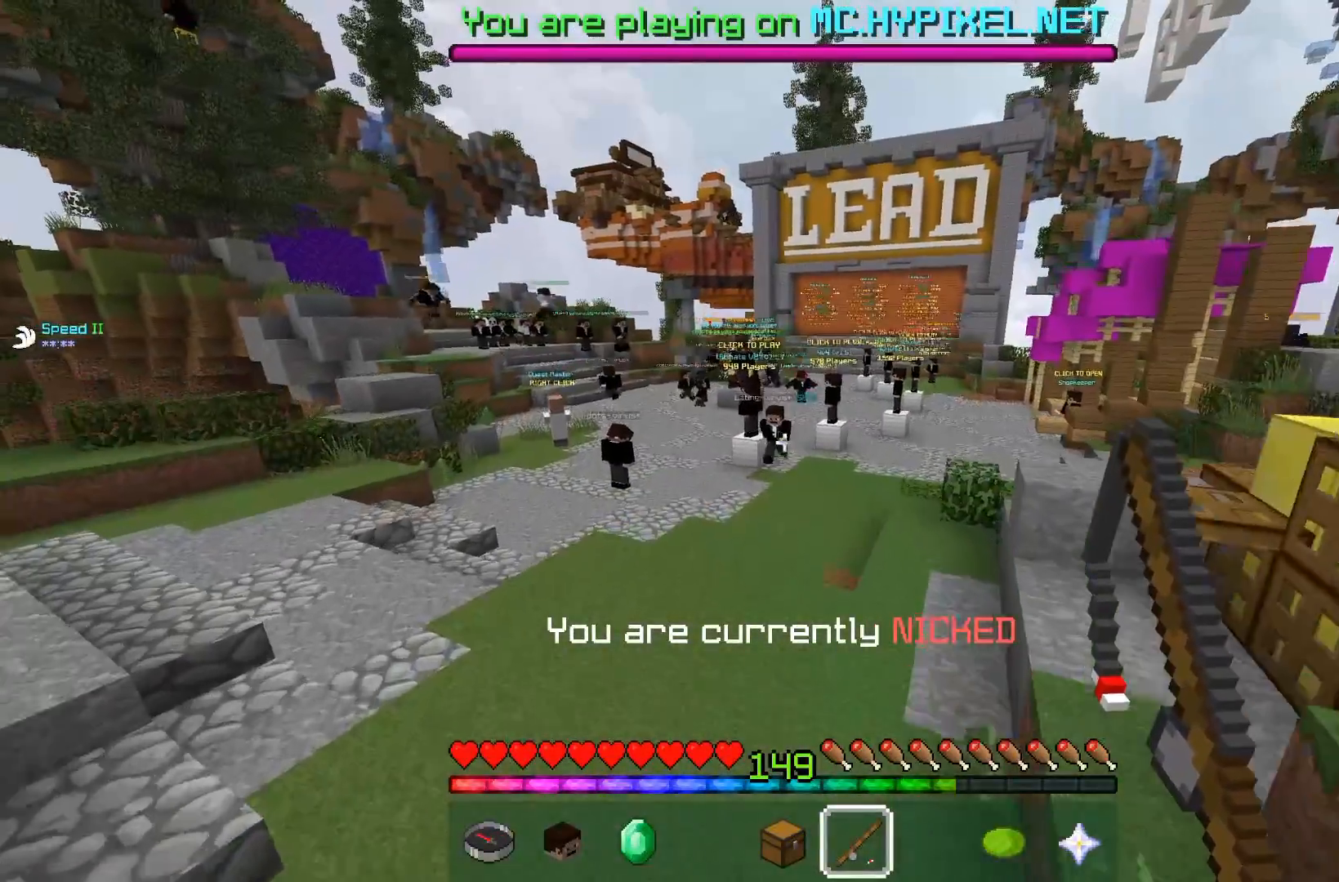
{"keys": ["a", "space", "w"], "mouse": [], "events": [[83, "space", "up"], [183, "a", "down"], [367, "space", "down"]]}
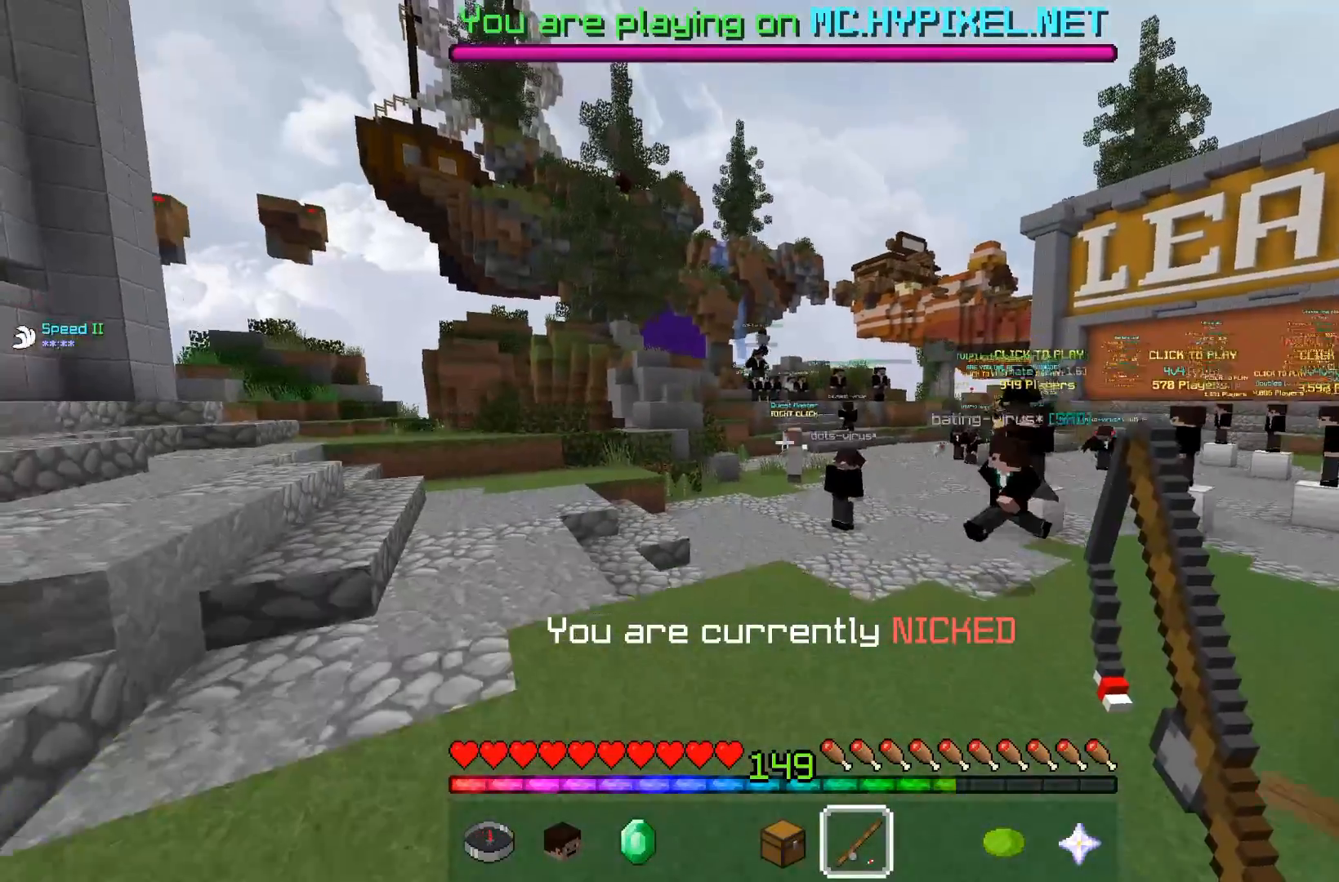
{"keys": ["d", "space", "w"], "mouse": [], "events": [[183, "a", "up"], [250, "space", "up"], [267, "a", "down"], [267, "mouse_right", "down"], [383, "mouse_right", "up"], [467, "d", "down"], [467, "space", "down"], [483, "a", "up"]]}
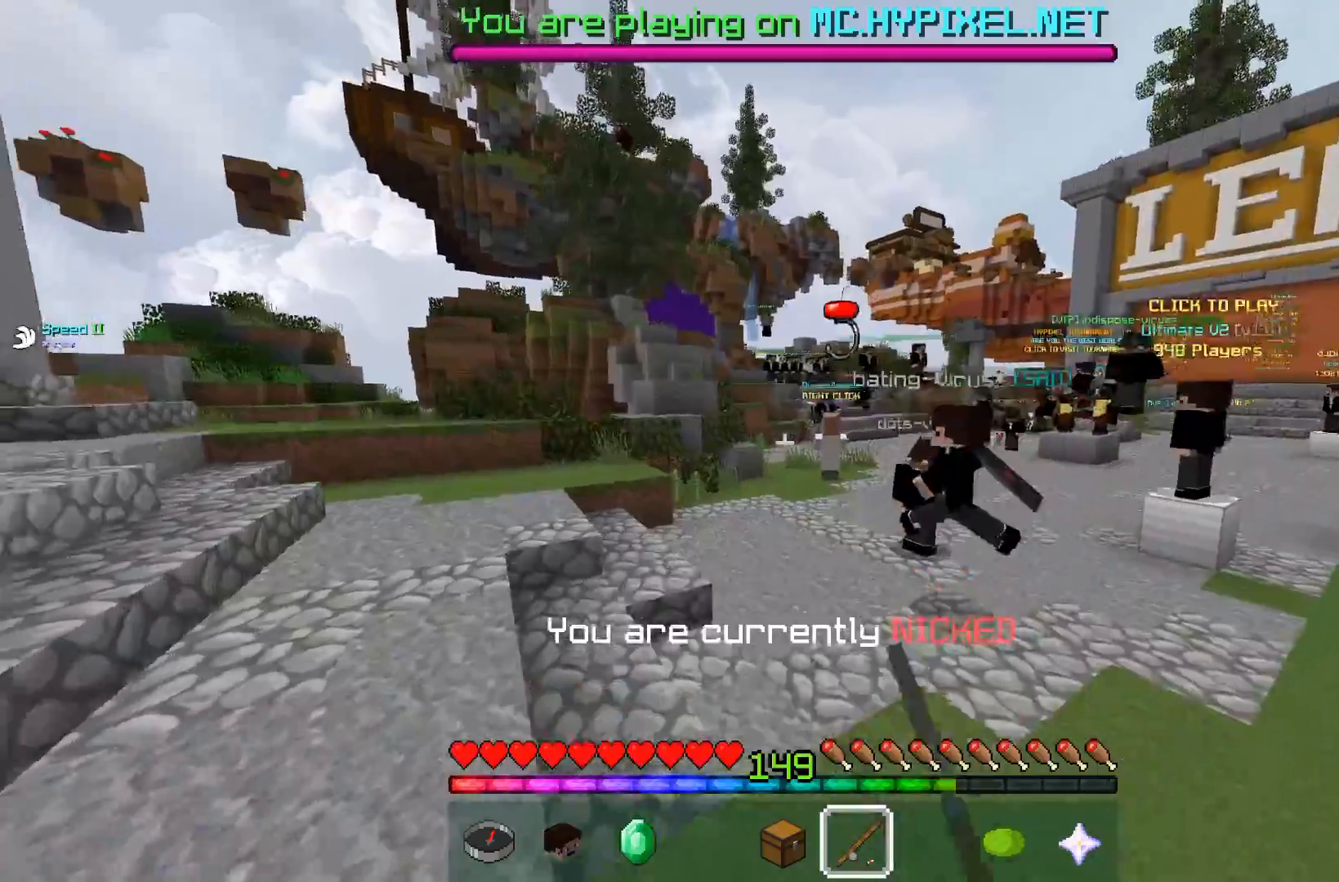
{"keys": ["a", "w"], "mouse": [], "events": [[217, "mouse_right", "down"], [317, "a", "down"], [383, "d", "up"], [383, "mouse_right", "up"], [433, "space", "up"]]}
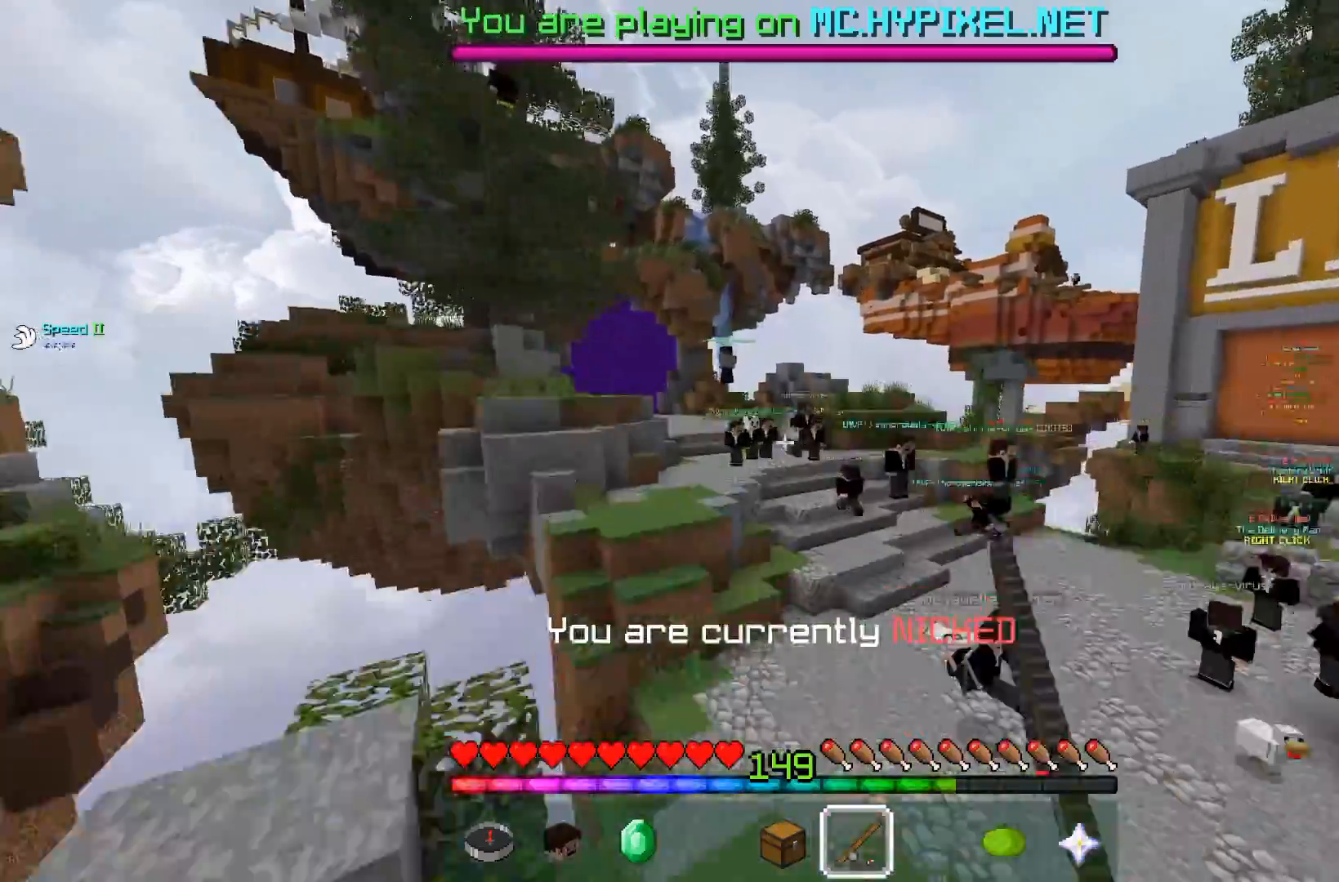
{"keys": ["a", "w"], "mouse": [], "events": []}
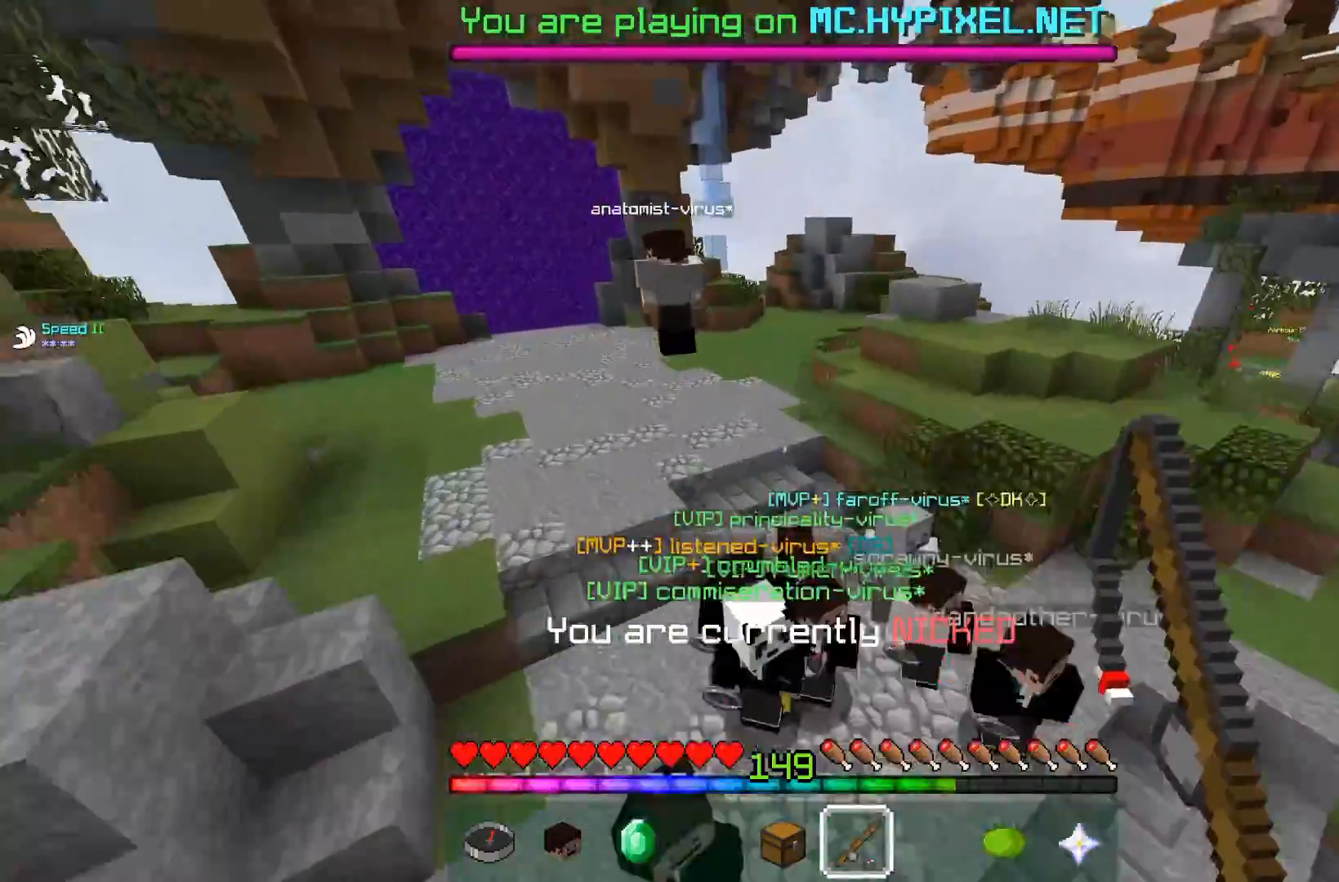
{"keys": ["space", "w"], "mouse": [], "events": [[367, "space", "down"], [417, "a", "up"]]}
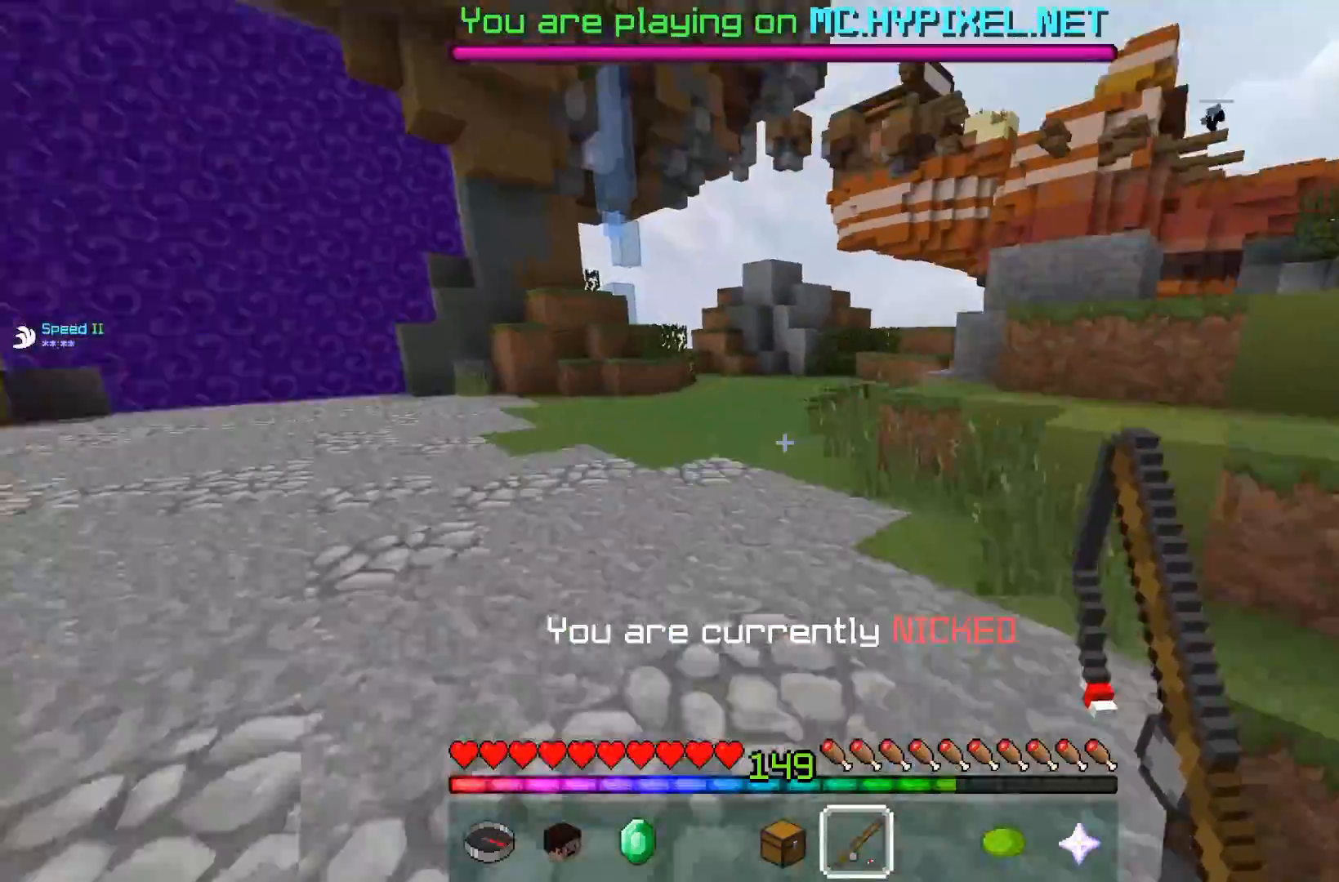
{"keys": ["a", "space", "w"], "mouse": ["left"], "events": [[17, "mouse_left", "down"], [167, "space", "up"], [217, "a", "down"], [367, "space", "down"]]}
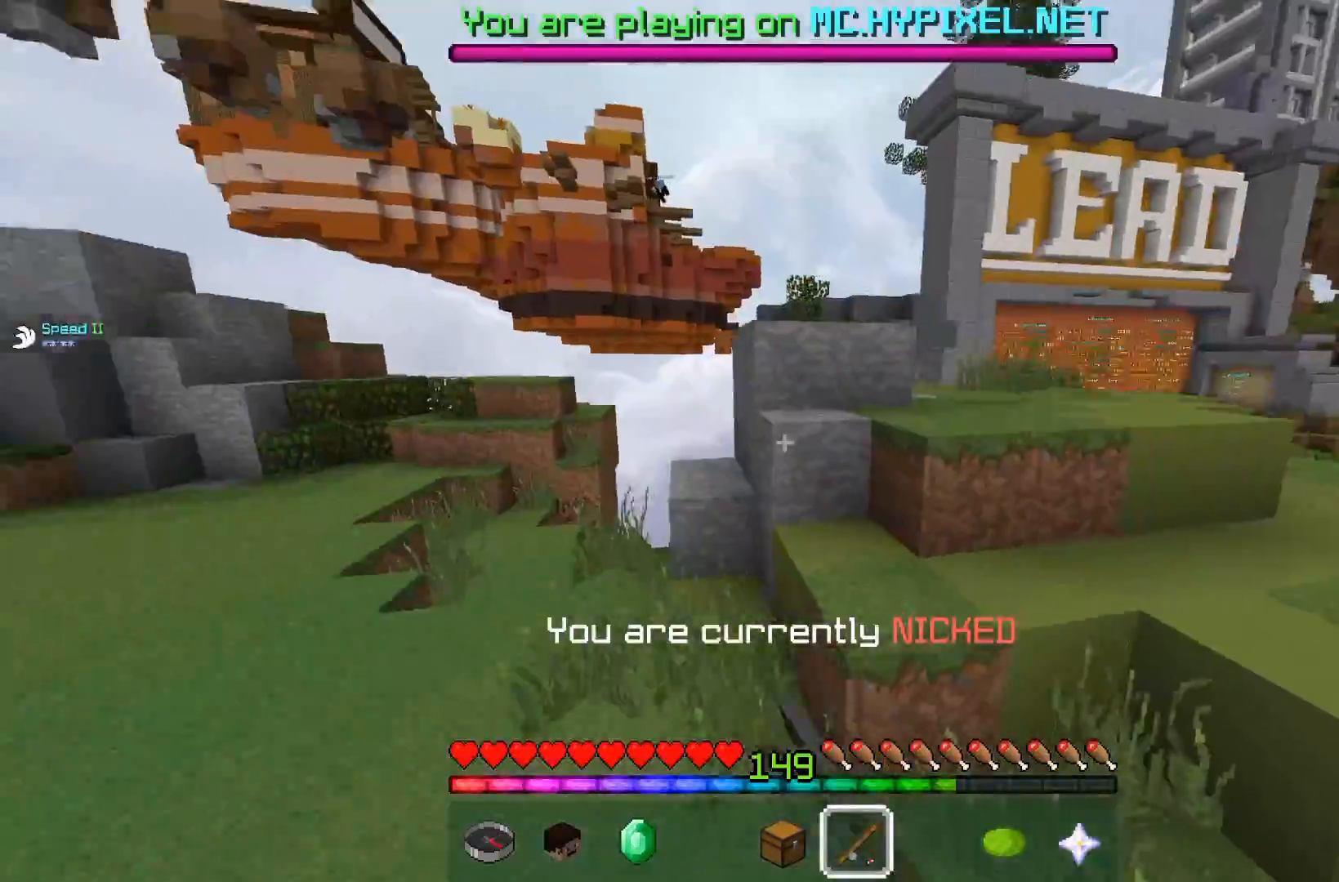
{"keys": ["a", "space", "w"], "mouse": [], "events": [[50, "space", "up"], [83, "mouse_left", "up"], [417, "space", "down"]]}
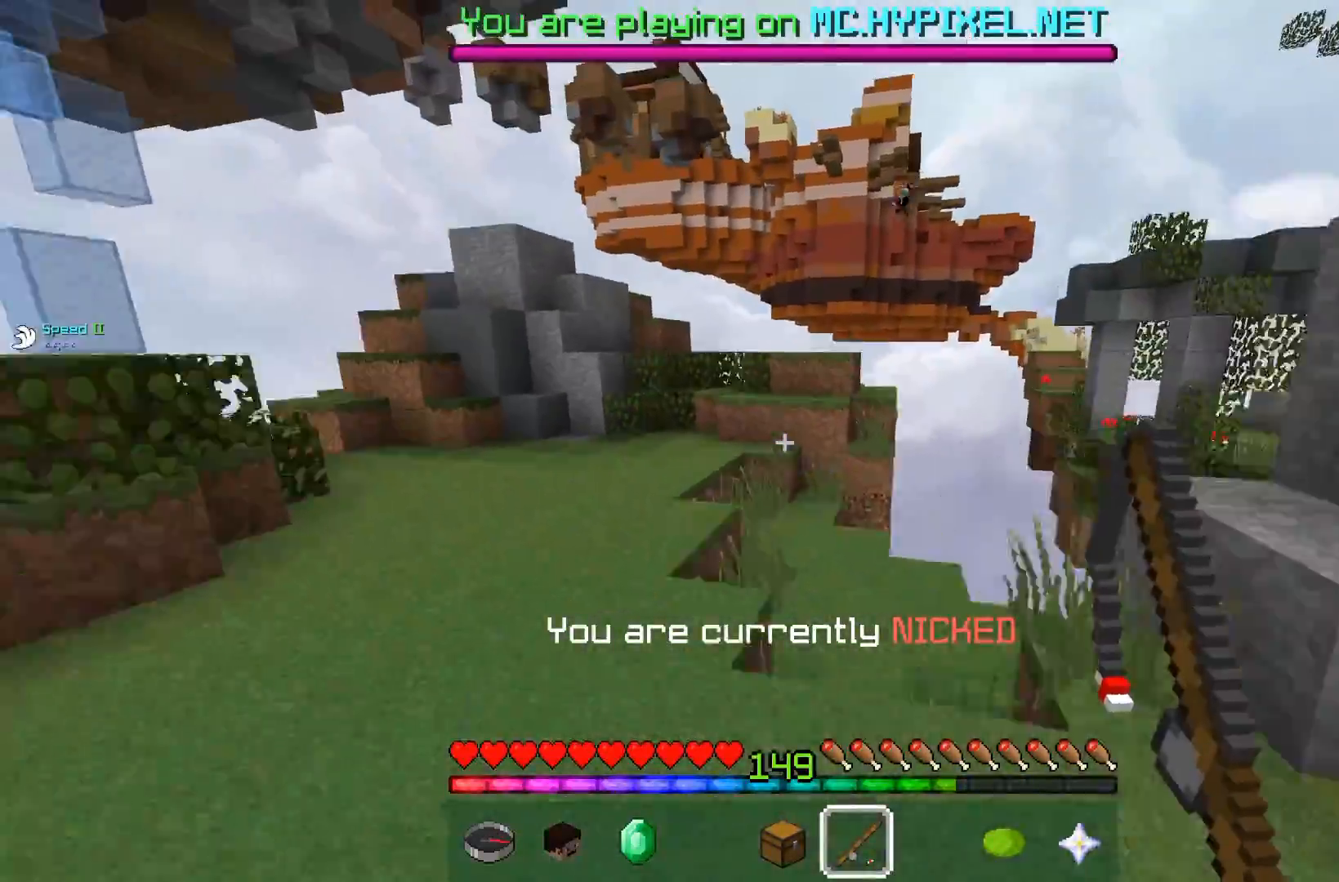
{"keys": ["space", "w"], "mouse": [], "events": [[17, "a", "up"], [167, "space", "up"], [317, "mouse_left", "down"], [433, "mouse_left", "up"], [467, "space", "down"]]}
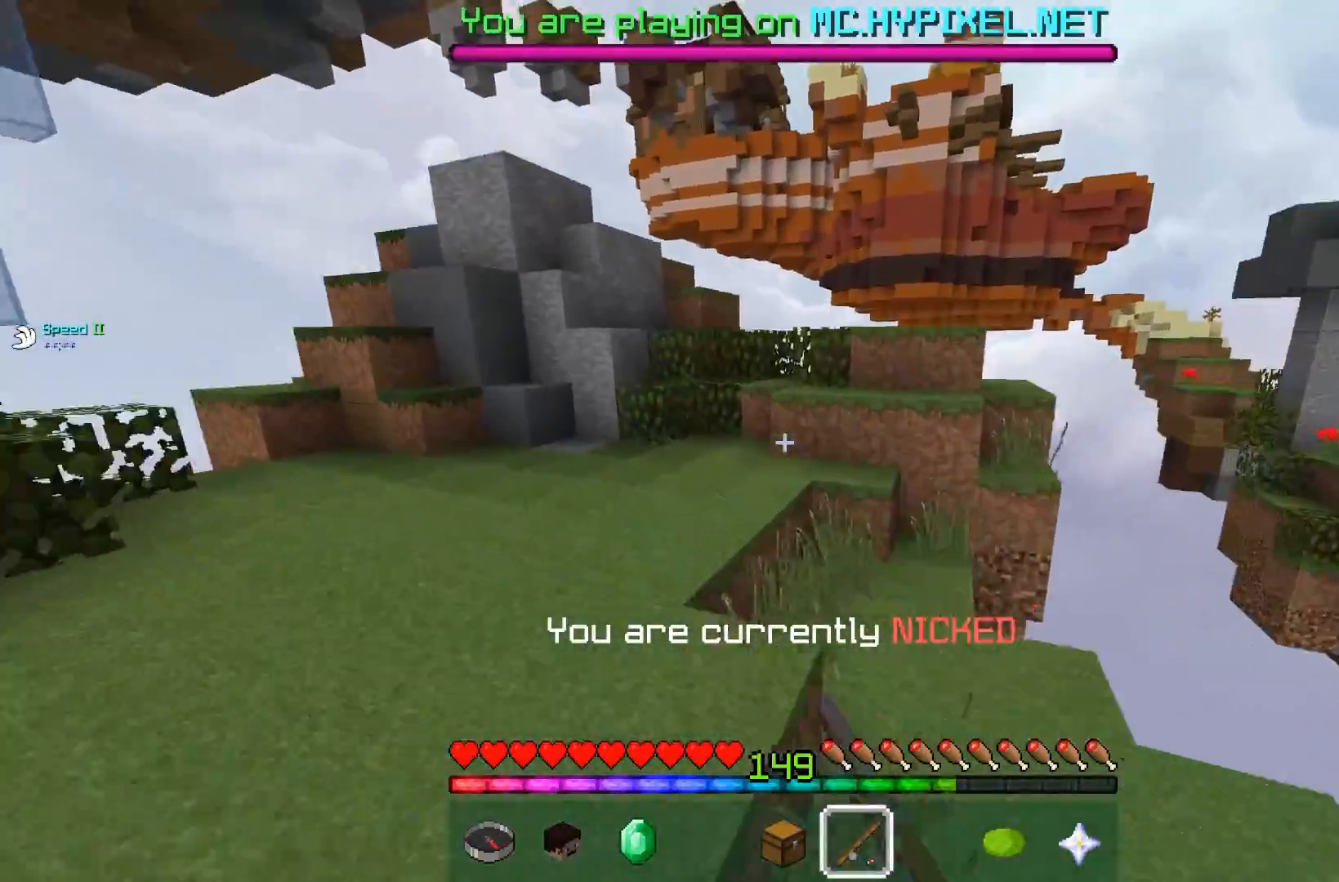
{"keys": ["a", "w"], "mouse": [], "events": [[117, "a", "down"], [267, "space", "up"]]}
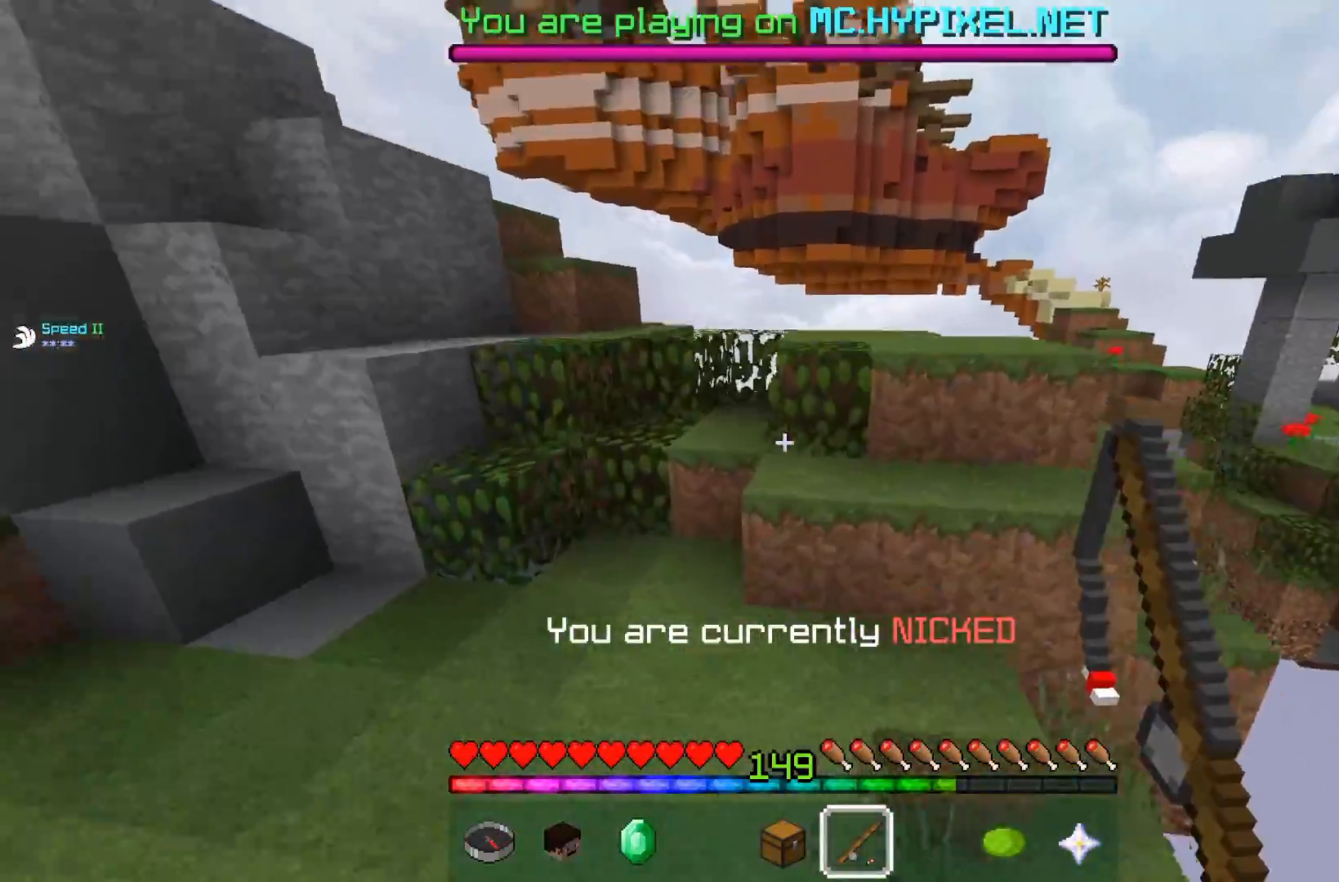
{"keys": ["a", "w"], "mouse": [], "events": [[67, "a", "up"], [167, "mouse_left", "down"], [167, "space", "down"], [267, "mouse_left", "up"], [333, "mouse_left", "down"], [417, "a", "down"], [433, "mouse_left", "up"], [467, "space", "up"]]}
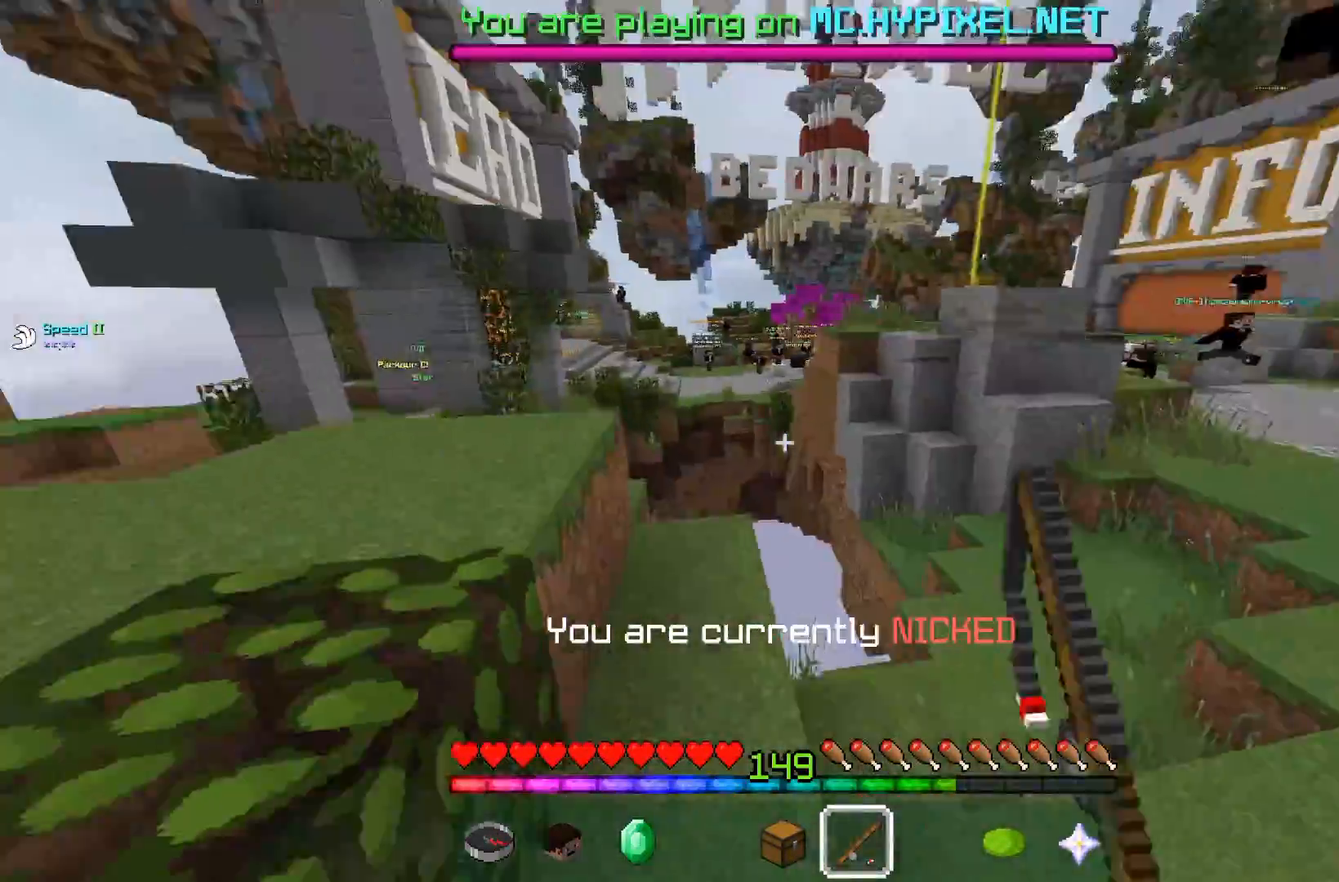
{"keys": [], "mouse": [], "events": [[83, "w", "up"], [133, "a", "up"]]}
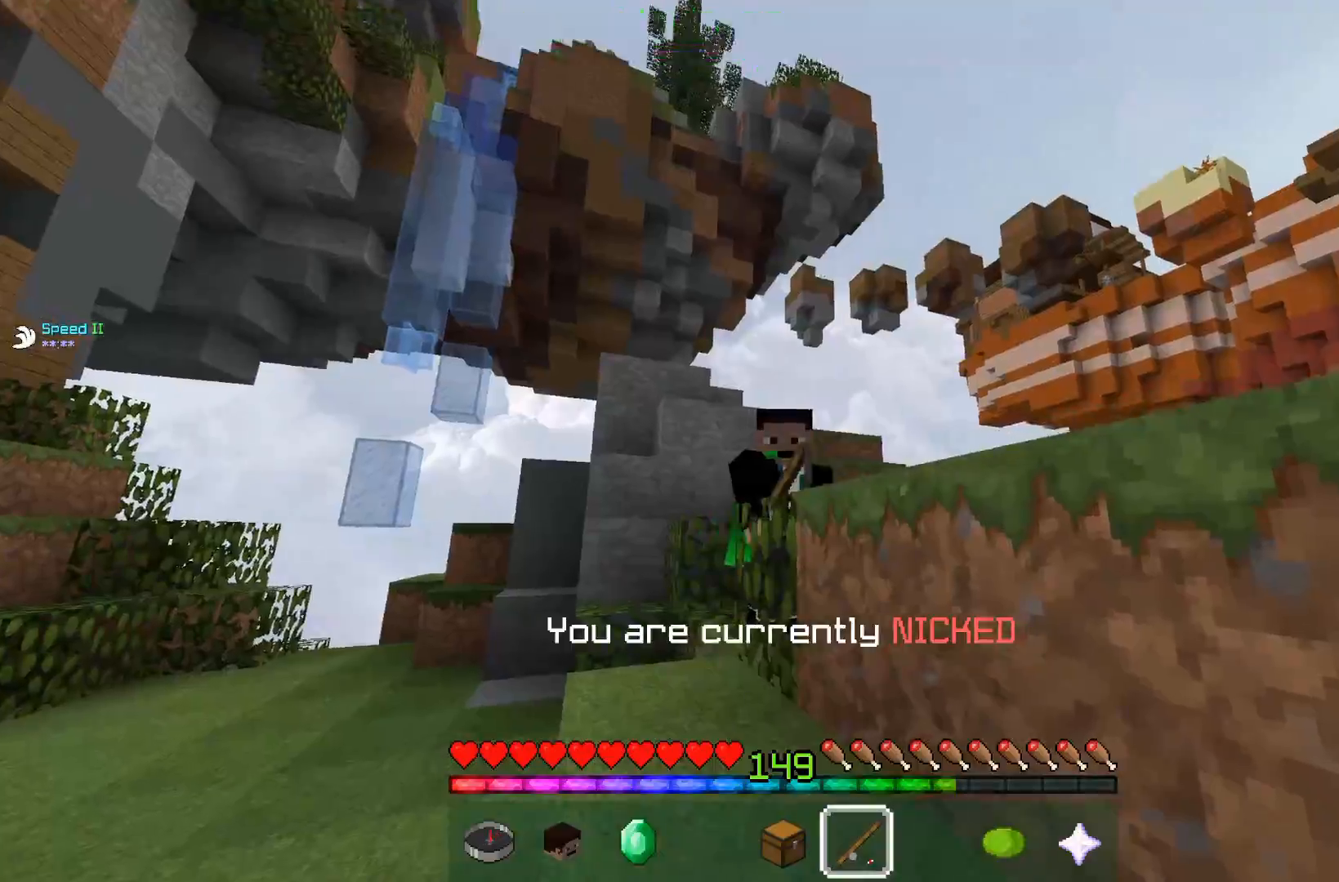
{"keys": [], "mouse": [], "events": []}
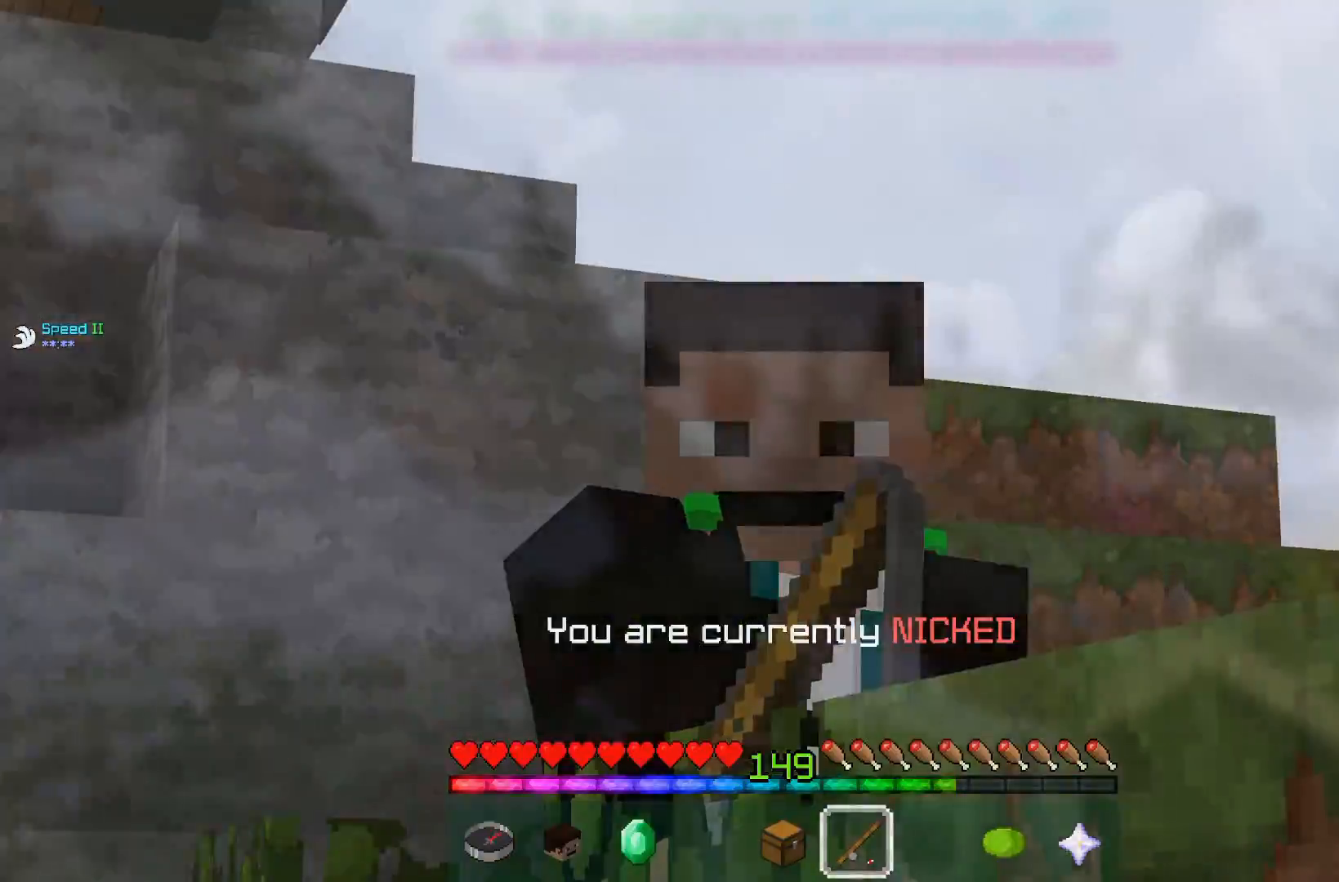
{"keys": [], "mouse": [], "events": []}